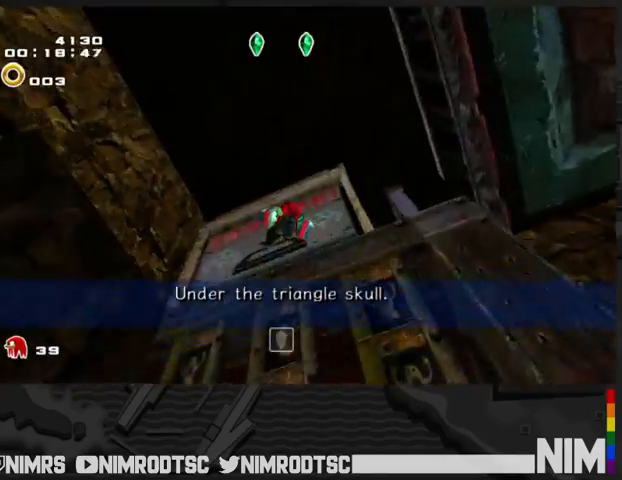
Gameplay with a controller (Xbox layout); each line is a JSON object with the inputs held at the frame after it. "events" lists button and stick changes between this image and that frame as [ms after this image, input, new state], when the widget could be followed in between.
{"buttons": [], "left_stick": "up", "right_stick": "center", "events": []}
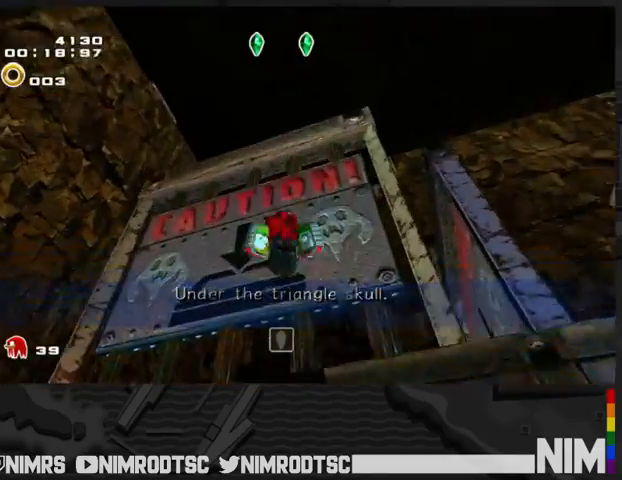
{"buttons": ["A", "R2"], "left_stick": "left", "right_stick": "center", "events": [[300, "A", "down"], [300, "R2", "down"], [300, "left_stick", "left"]]}
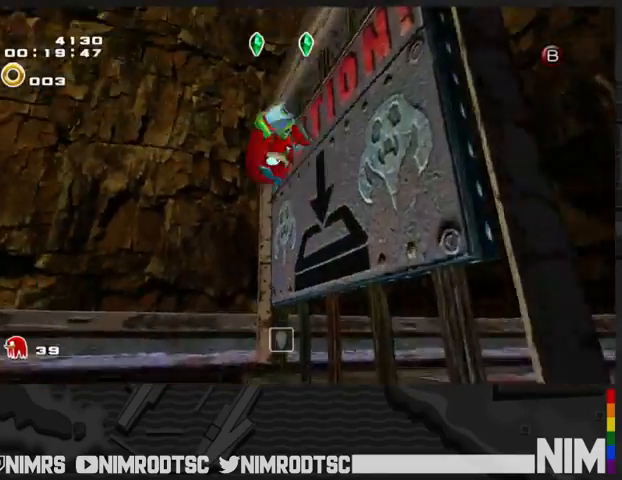
{"buttons": ["A"], "left_stick": "up-left", "right_stick": "center", "events": [[33, "R2", "up"], [133, "A", "up"], [133, "left_stick", "up-left"], [200, "A", "down"]]}
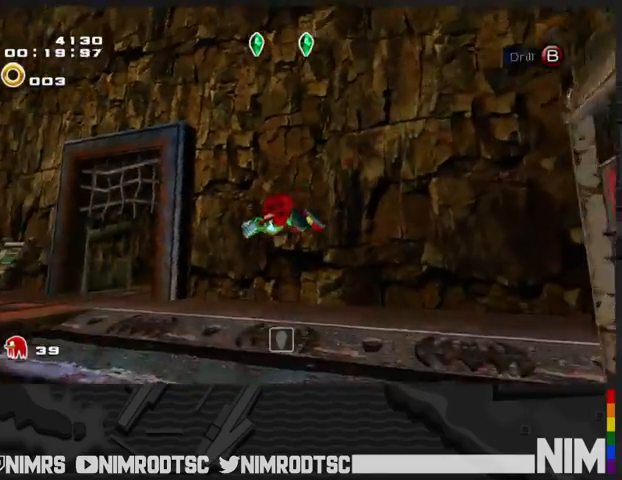
{"buttons": ["A"], "left_stick": "up", "right_stick": "center", "events": [[367, "left_stick", "up"]]}
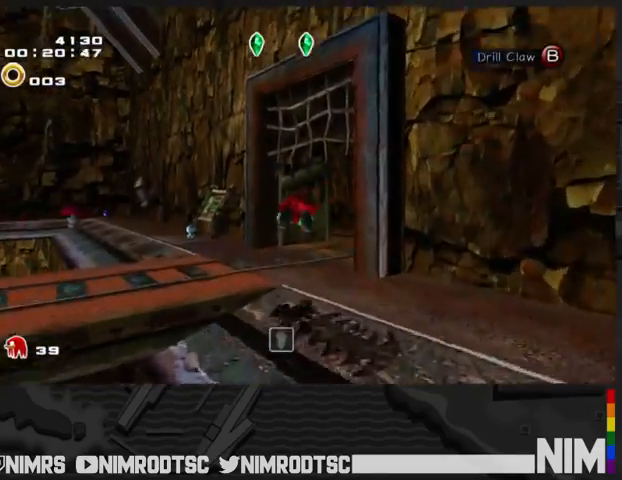
{"buttons": [], "left_stick": "up-right", "right_stick": "center", "events": [[100, "left_stick", "up-right"], [200, "B", "down"], [233, "A", "up"], [267, "B", "up"], [333, "B", "down"], [433, "B", "up"]]}
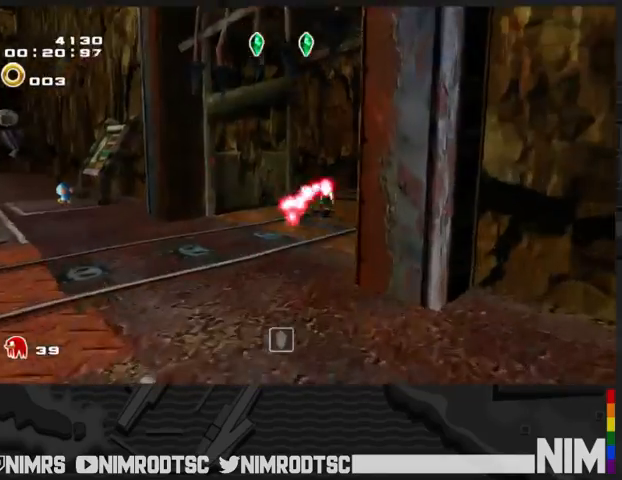
{"buttons": [], "left_stick": "up", "right_stick": "center", "events": [[67, "left_stick", "up"]]}
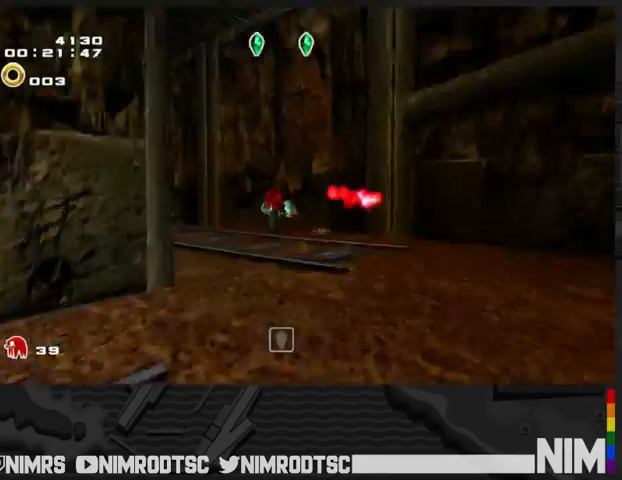
{"buttons": ["A"], "left_stick": "up-left", "right_stick": "center", "events": [[267, "left_stick", "up-left"], [300, "A", "down"]]}
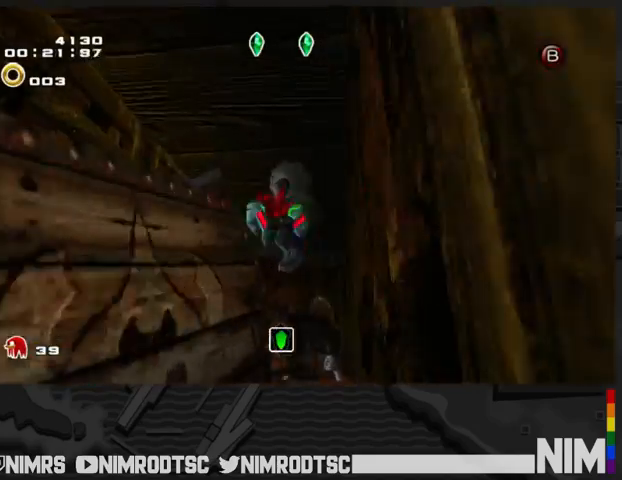
{"buttons": ["A"], "left_stick": "up-right", "right_stick": "center", "events": [[67, "left_stick", "up"], [133, "A", "up"], [167, "A", "down"], [367, "left_stick", "up-right"]]}
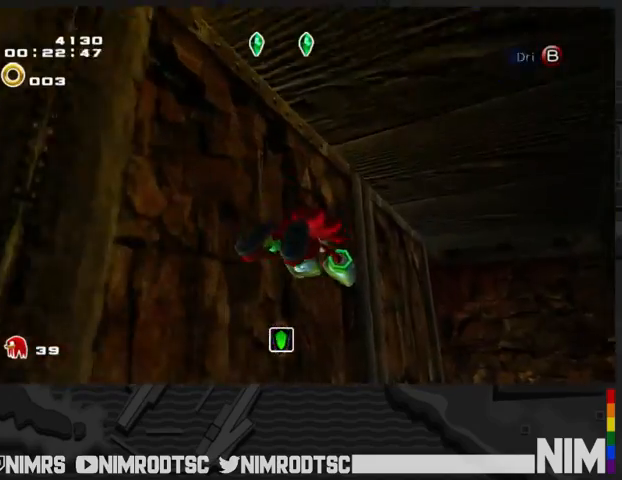
{"buttons": [], "left_stick": "up-right", "right_stick": "center", "events": [[167, "A", "up"]]}
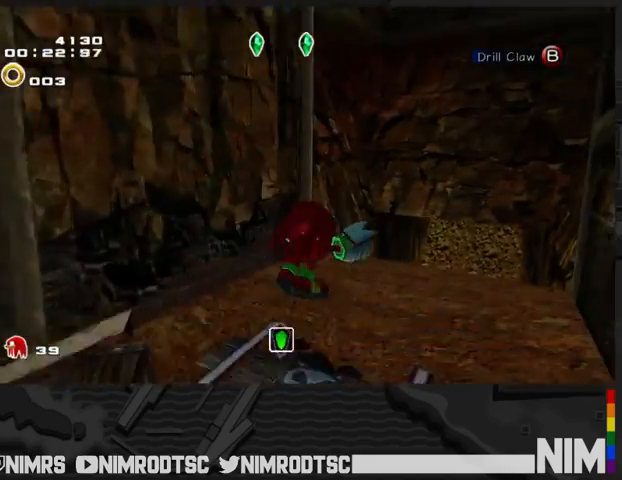
{"buttons": [], "left_stick": "up-right", "right_stick": "center", "events": [[133, "B", "down"], [267, "B", "up"]]}
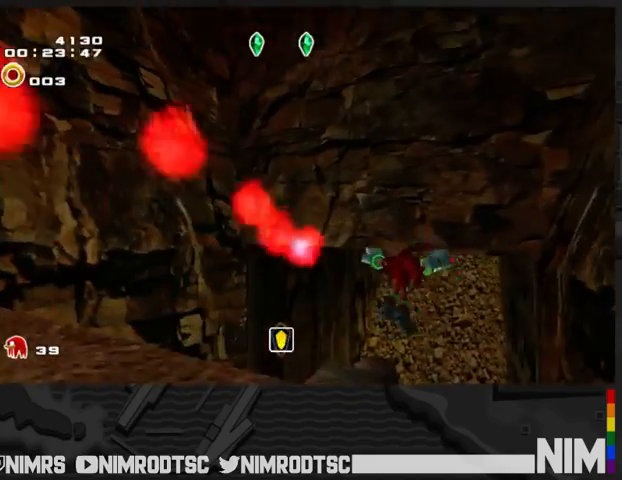
{"buttons": ["B"], "left_stick": "up", "right_stick": "center", "events": [[267, "left_stick", "up"], [500, "B", "down"]]}
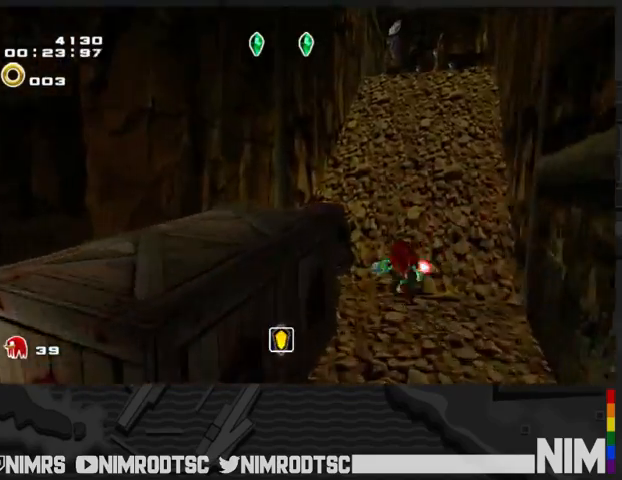
{"buttons": [], "left_stick": "up-right", "right_stick": "center", "events": [[100, "left_stick", "up-right"], [200, "B", "up"]]}
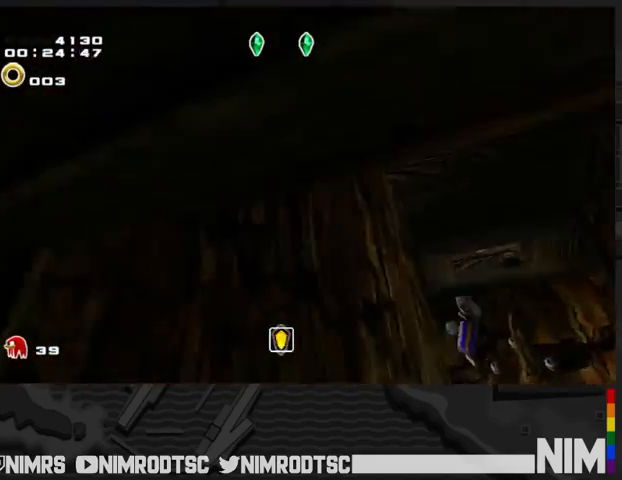
{"buttons": ["A"], "left_stick": "up-right", "right_stick": "center", "events": [[33, "A", "down"], [133, "A", "up"], [233, "A", "down"]]}
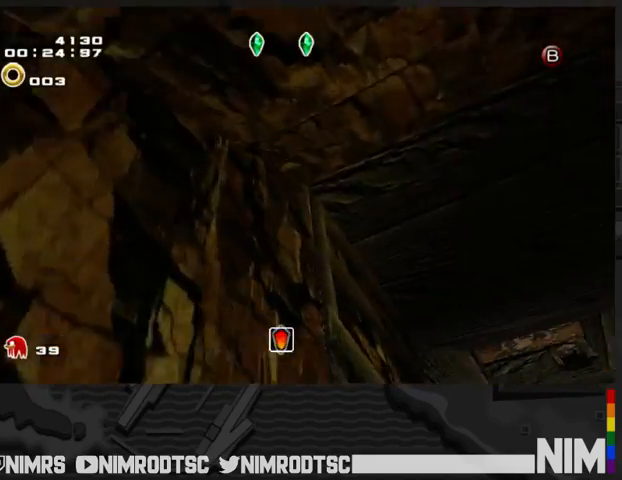
{"buttons": ["A"], "left_stick": "up-right", "right_stick": "center", "events": []}
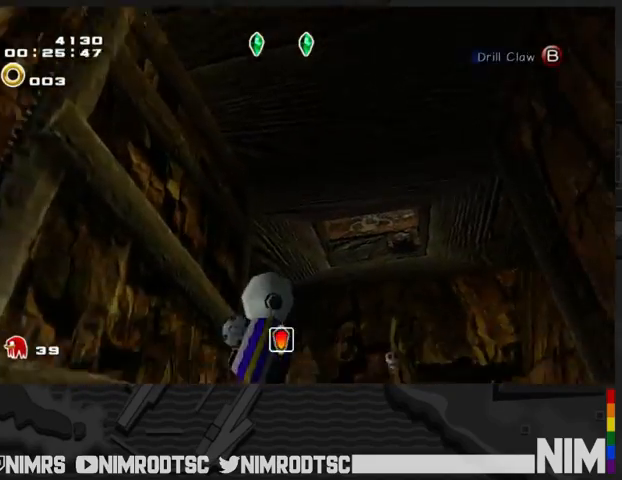
{"buttons": ["A"], "left_stick": "up", "right_stick": "center", "events": [[233, "left_stick", "up"]]}
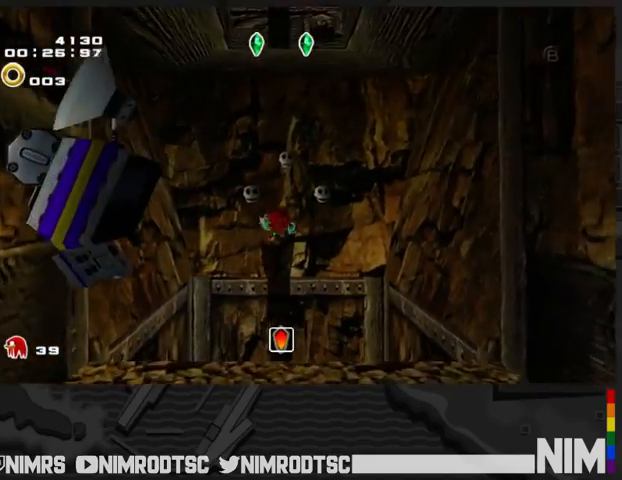
{"buttons": [], "left_stick": "up", "right_stick": "center", "events": [[100, "A", "up"], [100, "left_stick", "center"], [133, "A", "down"], [200, "B", "down"], [200, "left_stick", "down-right"], [267, "A", "up"], [300, "B", "up"], [300, "left_stick", "up-right"], [367, "left_stick", "up"]]}
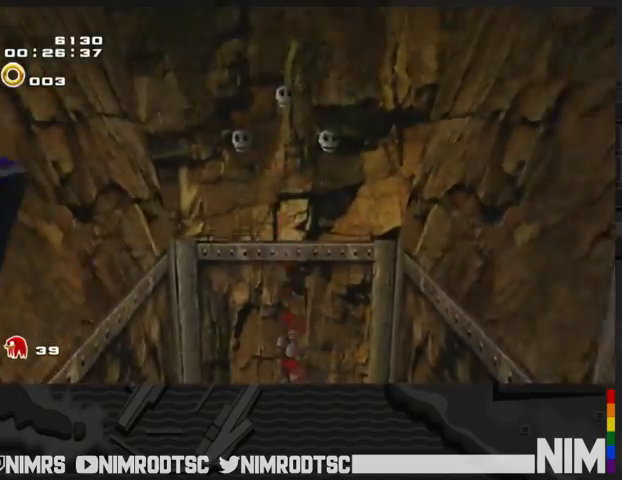
{"buttons": [], "left_stick": "center", "right_stick": "center", "events": [[133, "A", "down"], [367, "A", "up"], [367, "left_stick", "center"]]}
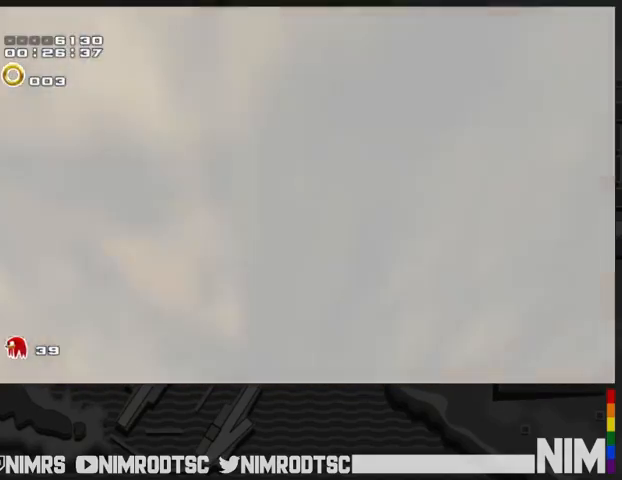
{"buttons": [], "left_stick": "center", "right_stick": "center", "events": []}
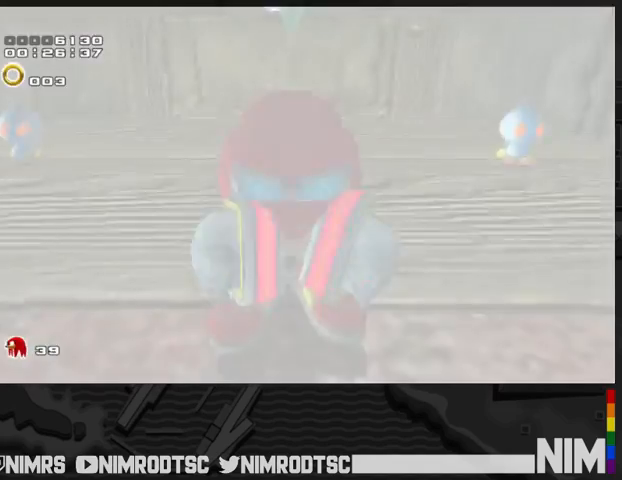
{"buttons": [], "left_stick": "center", "right_stick": "center", "events": [[33, "START", "down"], [100, "START", "up"], [167, "START", "down"], [267, "START", "up"], [367, "START", "down"], [433, "START", "up"]]}
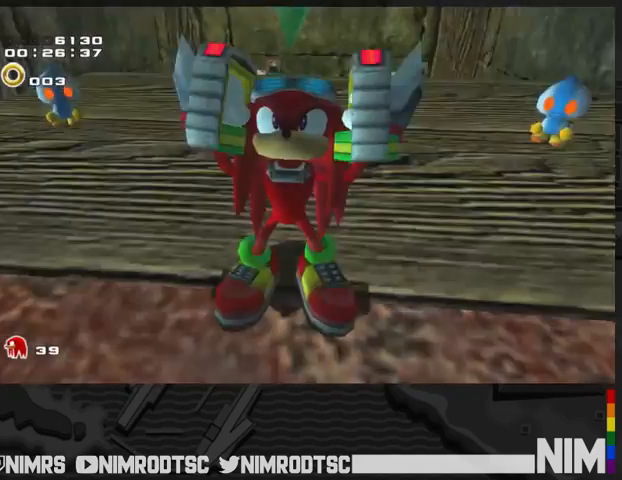
{"buttons": [], "left_stick": "center", "right_stick": "center", "events": [[67, "START", "down"], [100, "START", "up"], [200, "START", "down"], [267, "START", "up"], [400, "START", "down"], [467, "START", "up"]]}
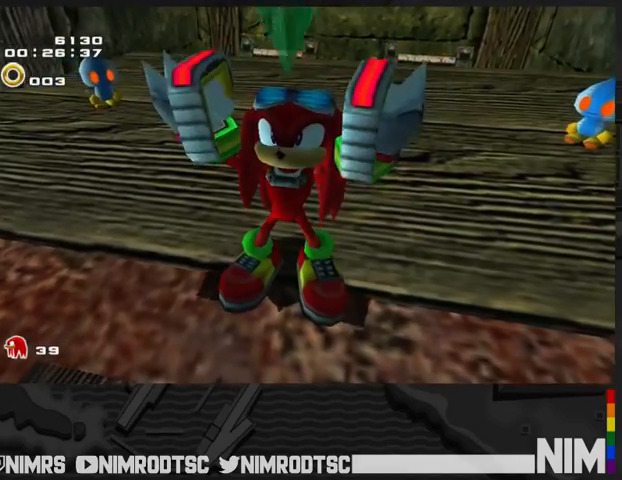
{"buttons": [], "left_stick": "center", "right_stick": "center", "events": [[67, "START", "down"], [133, "START", "up"], [233, "START", "down"], [333, "START", "up"], [433, "START", "down"], [500, "START", "up"]]}
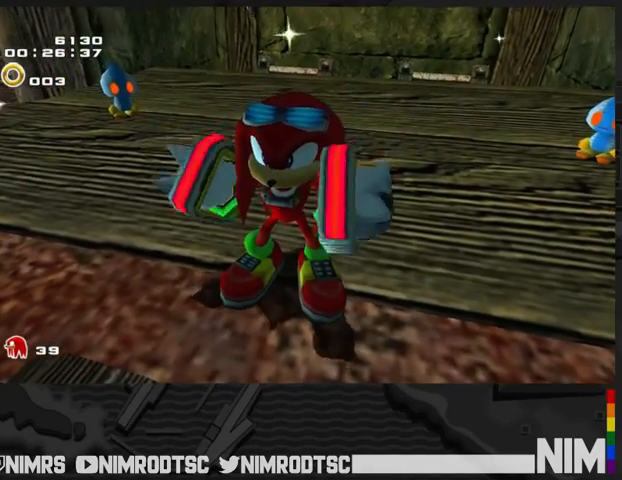
{"buttons": ["START"], "left_stick": "center", "right_stick": "center", "events": [[100, "START", "down"], [167, "START", "up"], [267, "START", "down"], [367, "START", "up"], [467, "START", "down"]]}
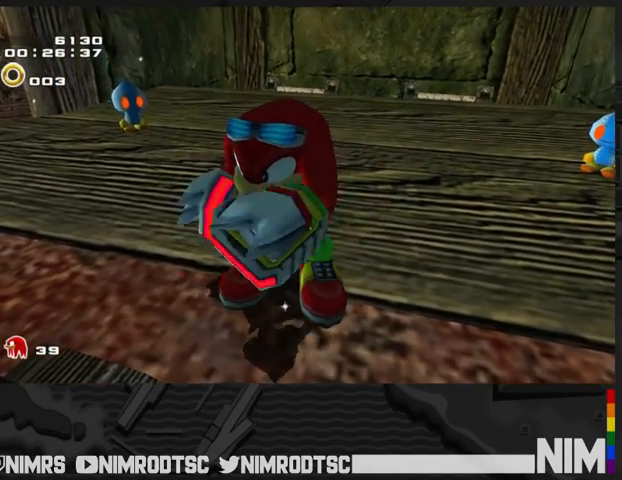
{"buttons": ["START"], "left_stick": "center", "right_stick": "center", "events": [[33, "START", "up"], [133, "START", "down"], [200, "START", "up"], [333, "START", "down"], [367, "START", "up"], [500, "START", "down"]]}
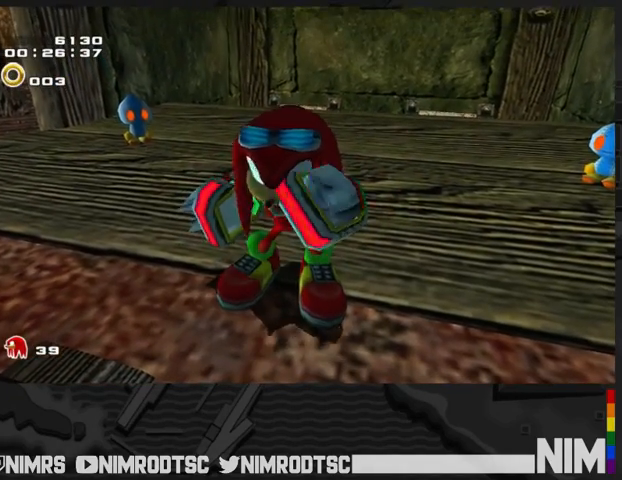
{"buttons": ["START"], "left_stick": "center", "right_stick": "center", "events": [[67, "START", "up"], [167, "START", "down"], [200, "START", "up"], [333, "START", "down"], [400, "START", "up"], [500, "START", "down"]]}
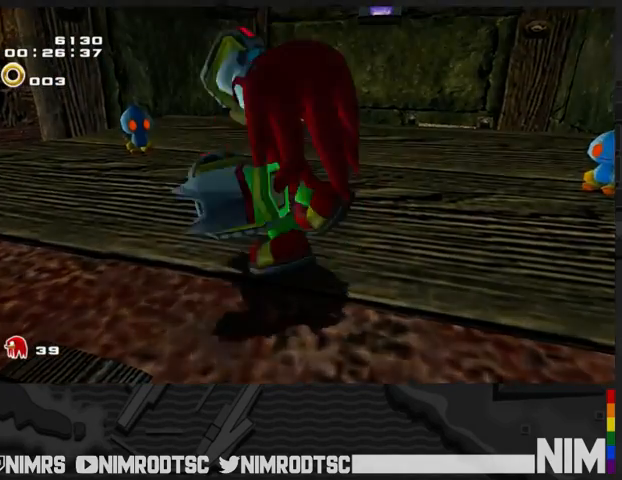
{"buttons": [], "left_stick": "center", "right_stick": "center", "events": [[67, "START", "up"], [167, "START", "down"], [233, "START", "up"], [333, "START", "down"], [400, "START", "up"]]}